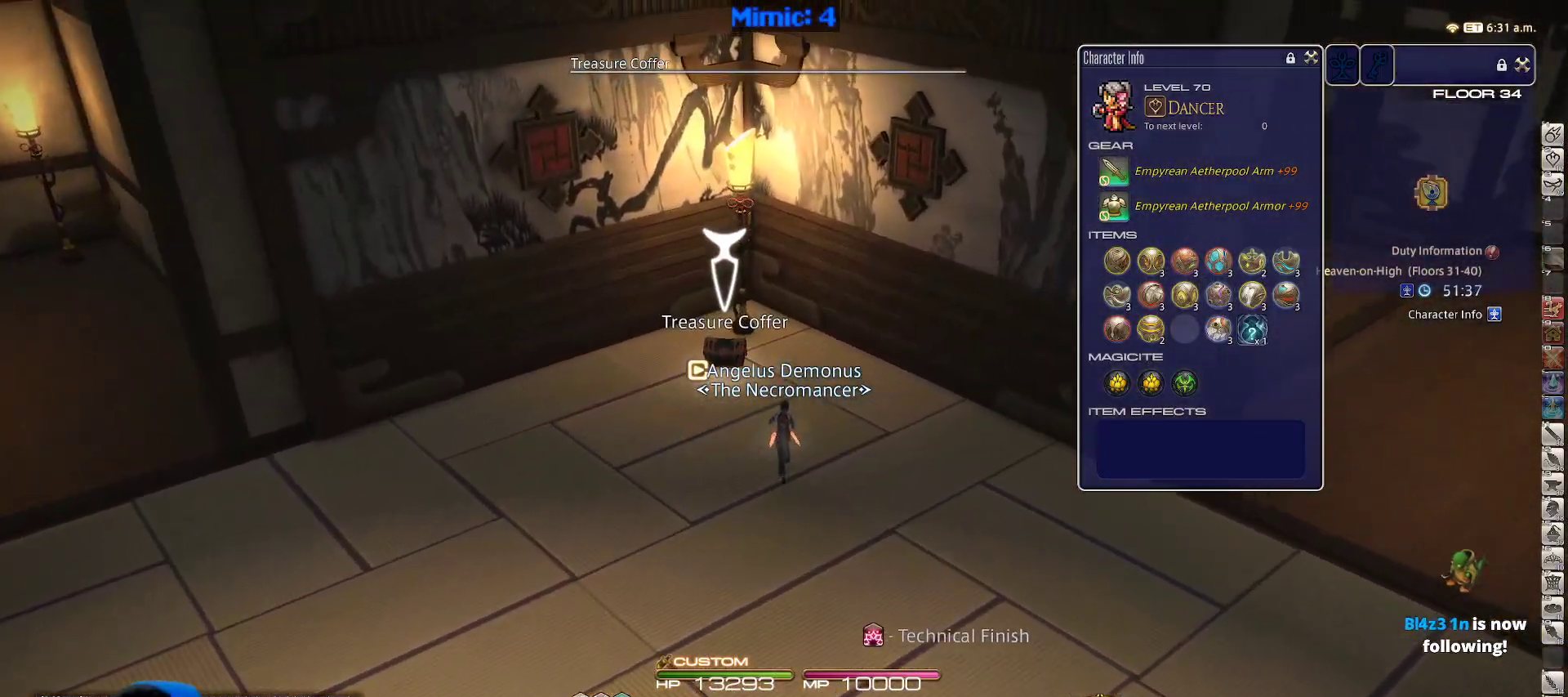
Gameplay with keyboard; each line is a JSON object with the keys held at the frame after it. "events" lists presses ("down") and releases ("up") of ".", "/", "0", "1", "2", "3", "4", "5", "6", "7", "8", "9", "a", "alt_l", "alt_r", "b", "backslash", "backspace", "c", "caps_lock", "comma", "ctrl_l", "ctrl_r", "d", "down", "e", "equals", "escape", "f", "f1", "f10", "f11", "f12", "f2", "f3", "f4", "f5", "f6", "f7", "f8", "f9", "g", "h", "i", "j", "k", "l", "lbracket", "left", "m", "minus", "n", "o", "p", "q", "quote", "r", "rbracket", "return", "right", "s", "semicolon", "shift_l", "shift_r", "space", "super", "t", "tab", "tilde", "u", "up", "v", "w", "x", "y" and "z" between this image and that frame as [ms after this image, input, new state], when the widget could be followed in between. No other keys are recorded. Mouse input is not recorded.
{"keys": ["return"], "events": [[417, "return", "down"], [467, "w", "up"]]}
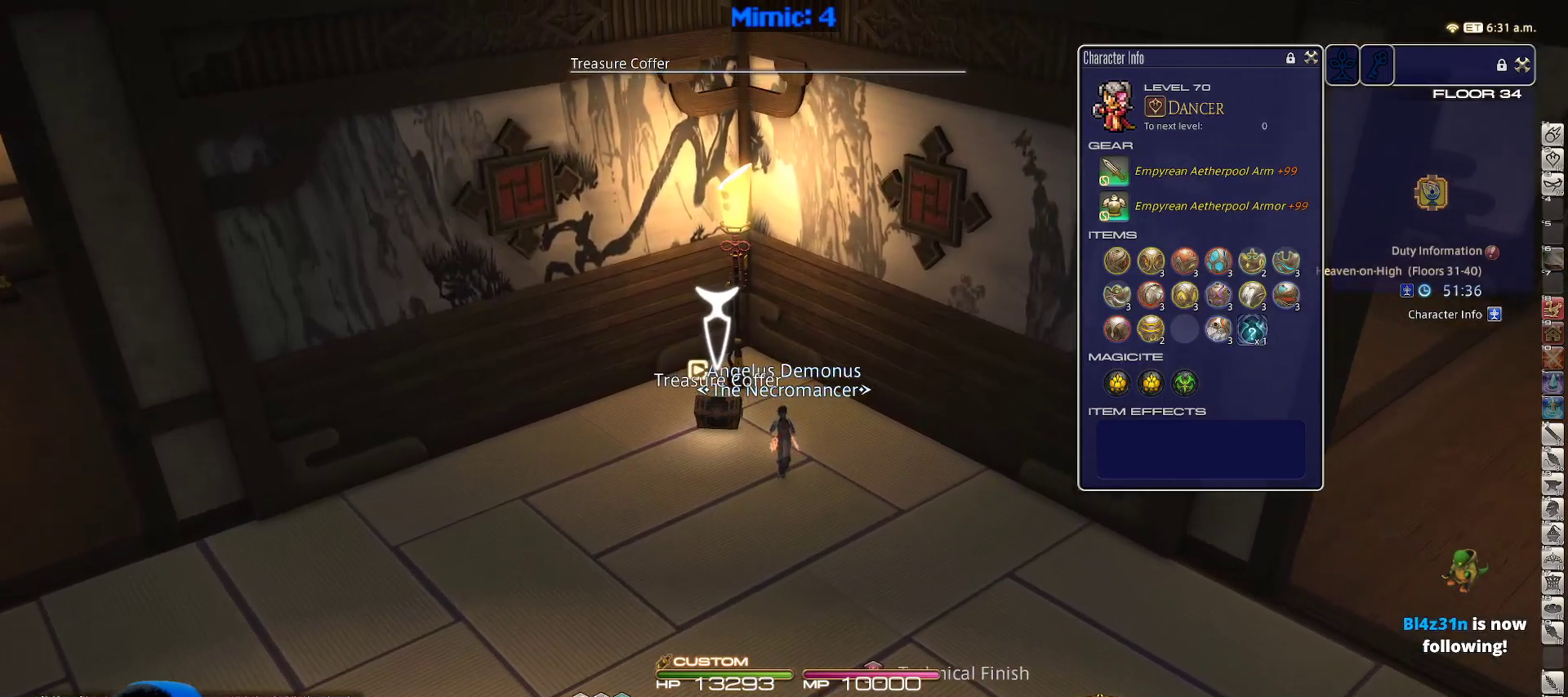
{"keys": ["d", "s"], "events": [[17, "return", "up"], [67, "d", "down"], [67, "s", "down"], [100, "return", "down"], [250, "return", "up"]]}
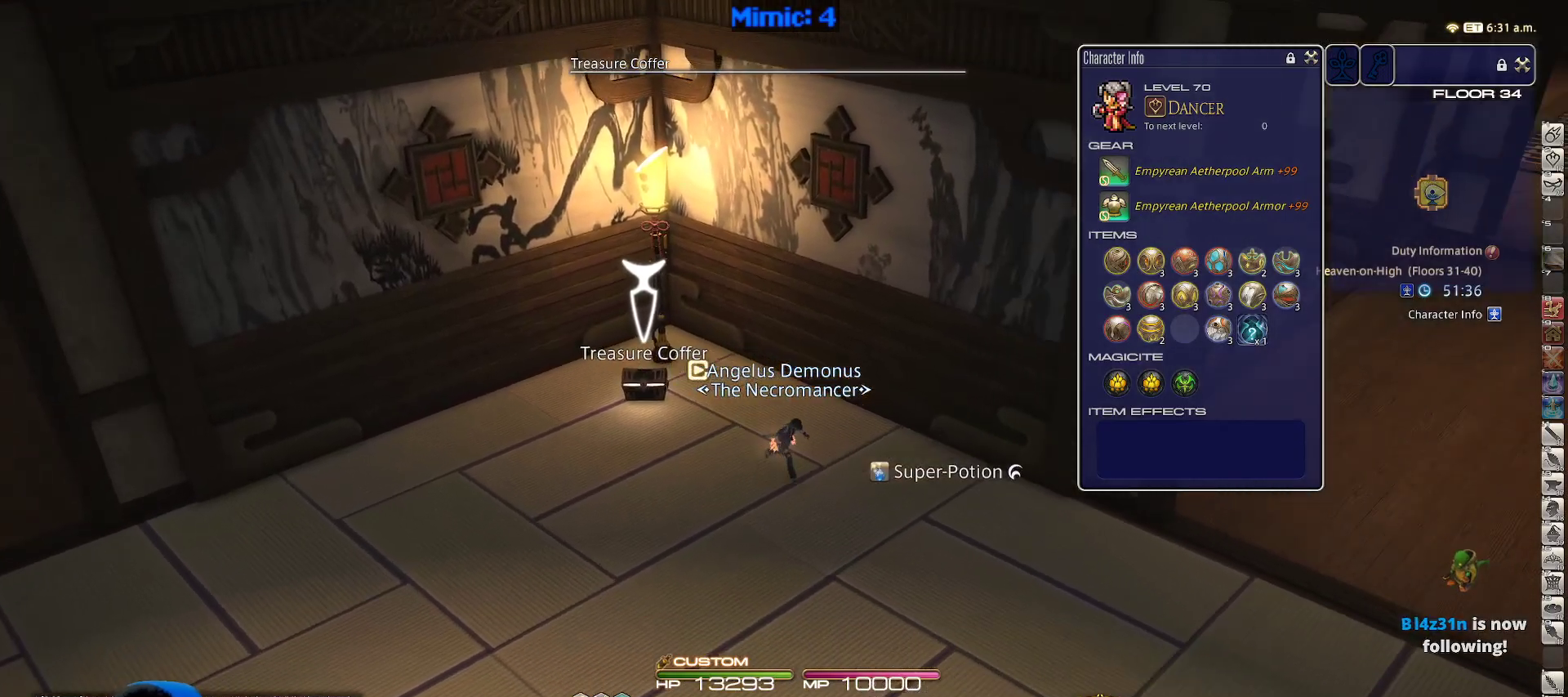
{"keys": ["d", "rbracket"], "events": [[200, "rbracket", "down"], [300, "minus", "down"], [400, "minus", "up"], [400, "rbracket", "up"], [400, "s", "up"], [450, "rbracket", "down"]]}
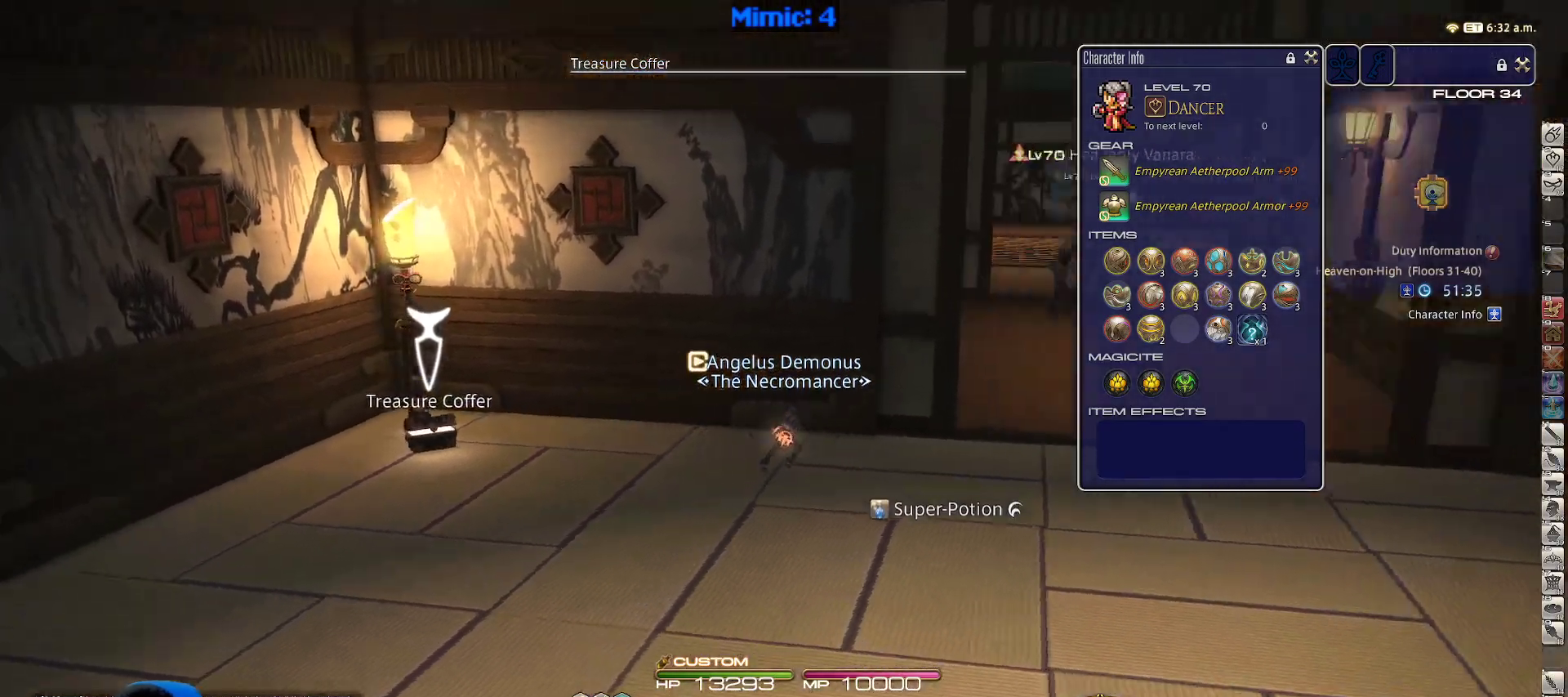
{"keys": ["d"], "events": [[100, "rbracket", "up"], [150, "alt_r", "down"], [183, "q", "down"], [267, "q", "up"], [333, "alt_r", "up"]]}
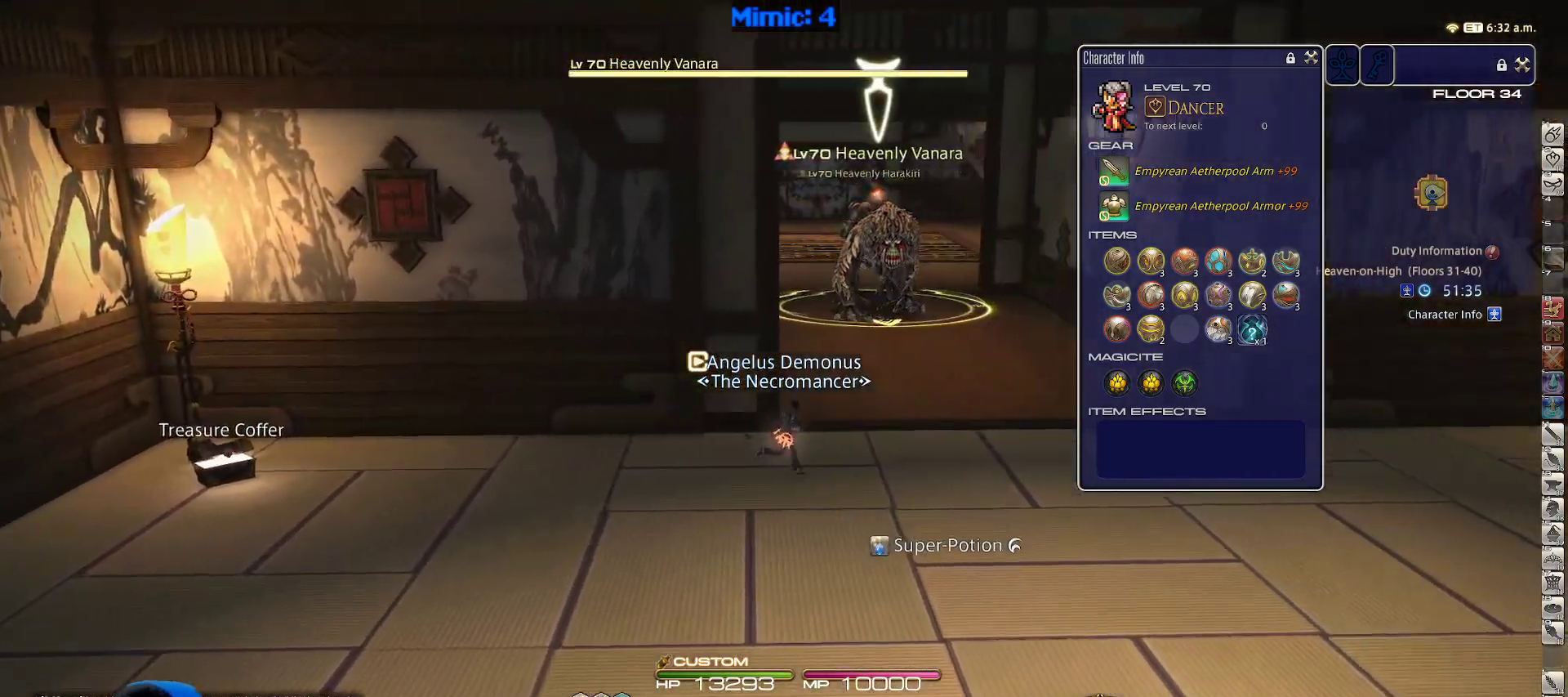
{"keys": ["d", "s"], "events": [[233, "s", "down"]]}
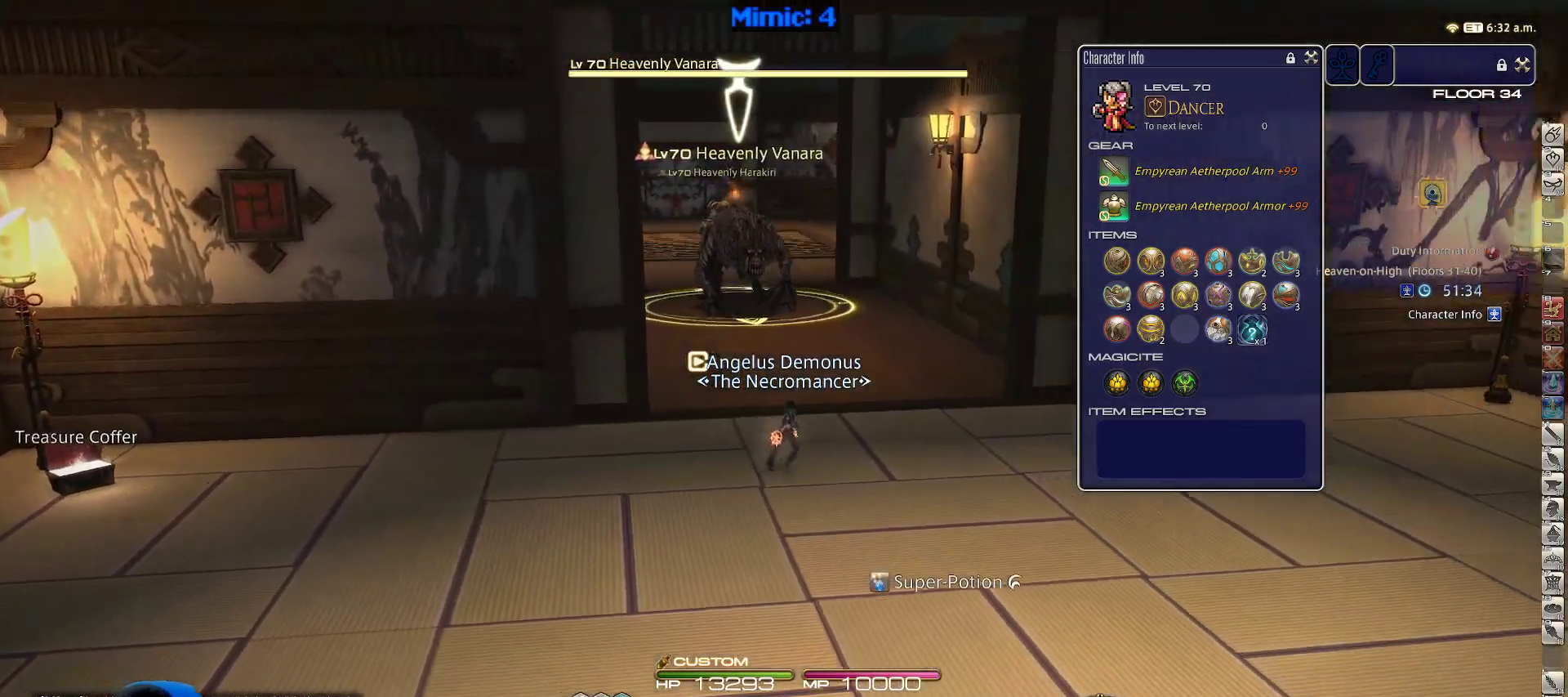
{"keys": ["d", "p", "s"], "events": [[167, "shift_r", "down"], [300, "1", "down"], [400, "1", "up"], [400, "p", "down"], [400, "shift_r", "up"]]}
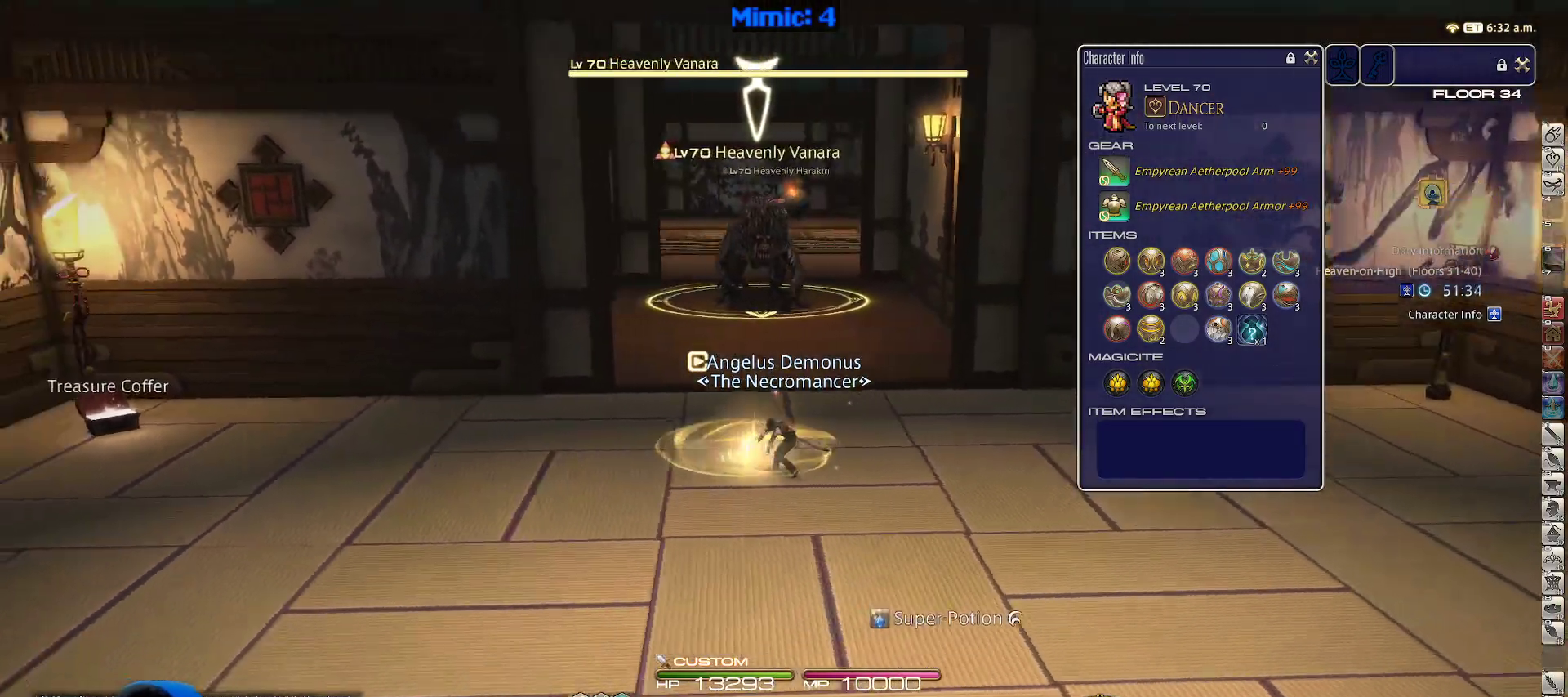
{"keys": ["return"], "events": [[33, "s", "up"], [83, "space", "down"], [133, "p", "up"], [233, "return", "down"], [233, "space", "up"], [233, "w", "down"], [267, "return", "up"], [367, "return", "down"], [467, "return", "up"], [467, "w", "up"], [500, "d", "up"], [500, "return", "down"]]}
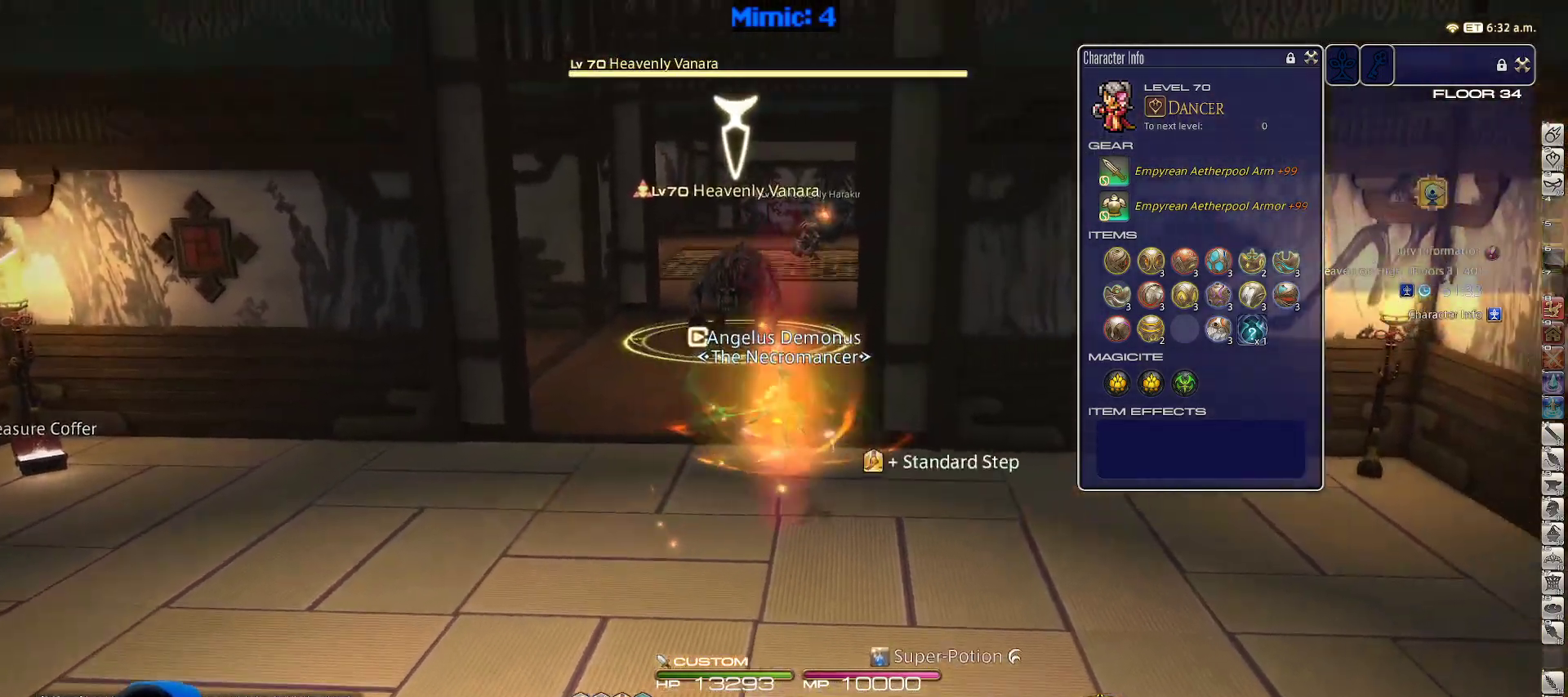
{"keys": ["a"], "events": [[117, "return", "up"], [200, "a", "down"], [200, "return", "down"], [283, "return", "up"], [333, "space", "down"], [483, "space", "up"]]}
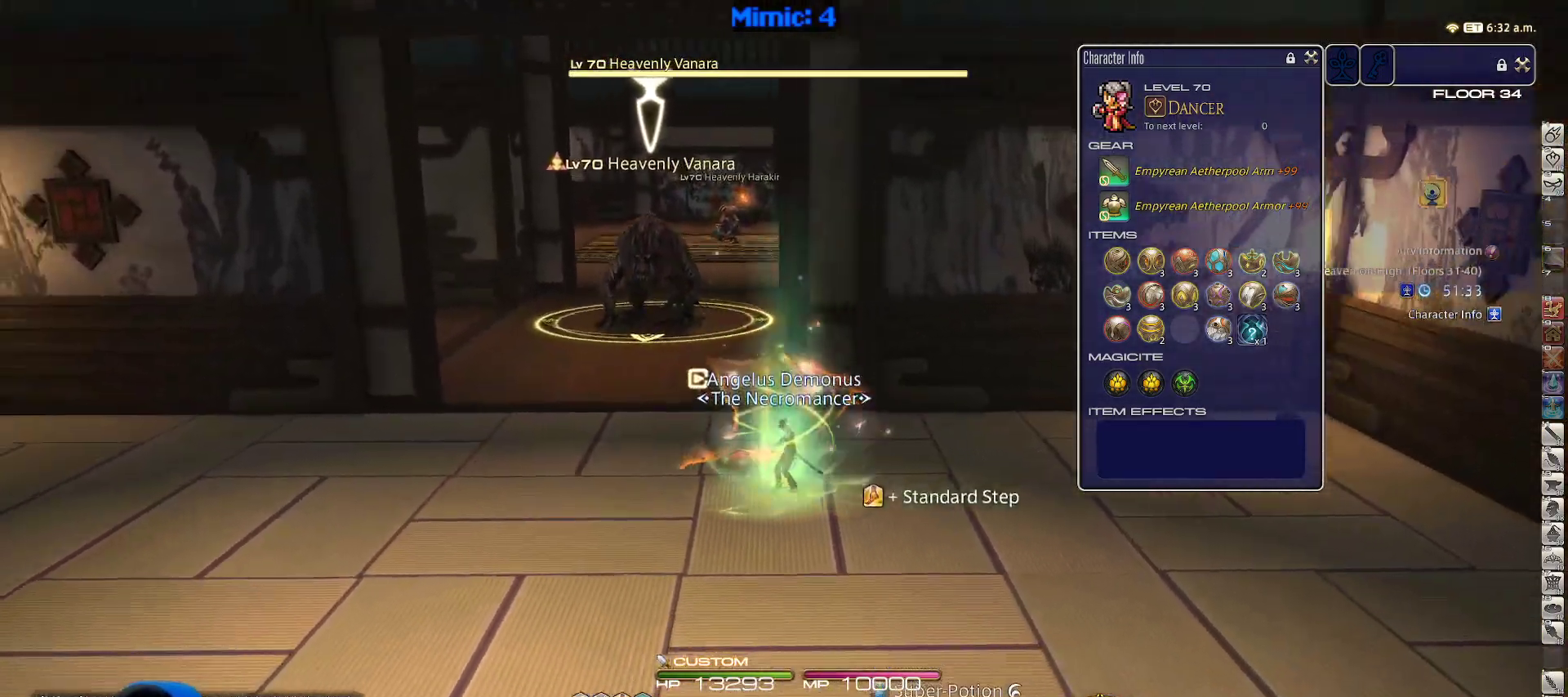
{"keys": ["a", "s"], "events": [[67, "4", "down"], [167, "4", "up"], [217, "4", "down"], [300, "4", "up"], [350, "return", "down"], [450, "return", "up"], [450, "s", "down"]]}
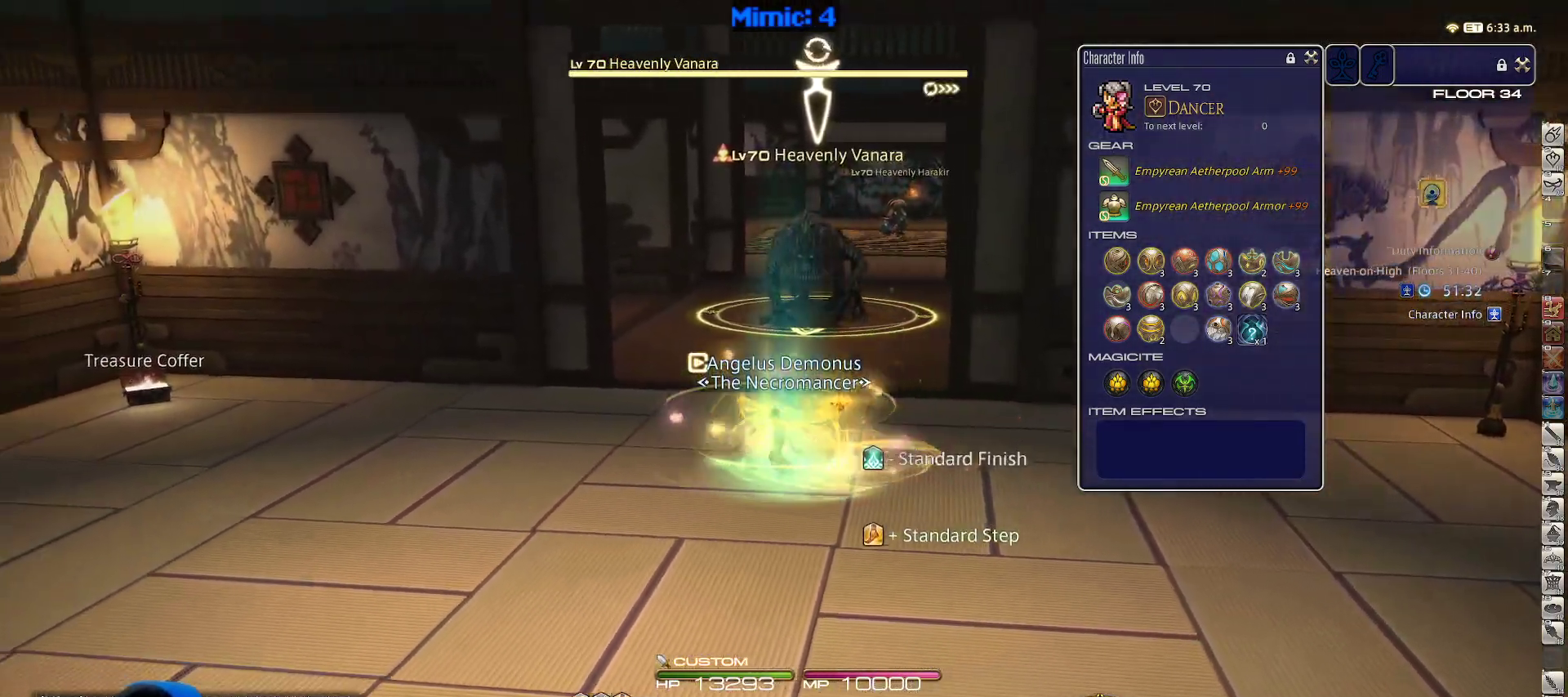
{"keys": ["s"], "events": [[50, "return", "down"], [83, "d", "down"], [133, "a", "up"], [133, "return", "up"], [183, "return", "down"], [183, "space", "down"], [283, "return", "up"], [283, "space", "up"], [317, "d", "up"], [367, "return", "down"], [467, "return", "up"]]}
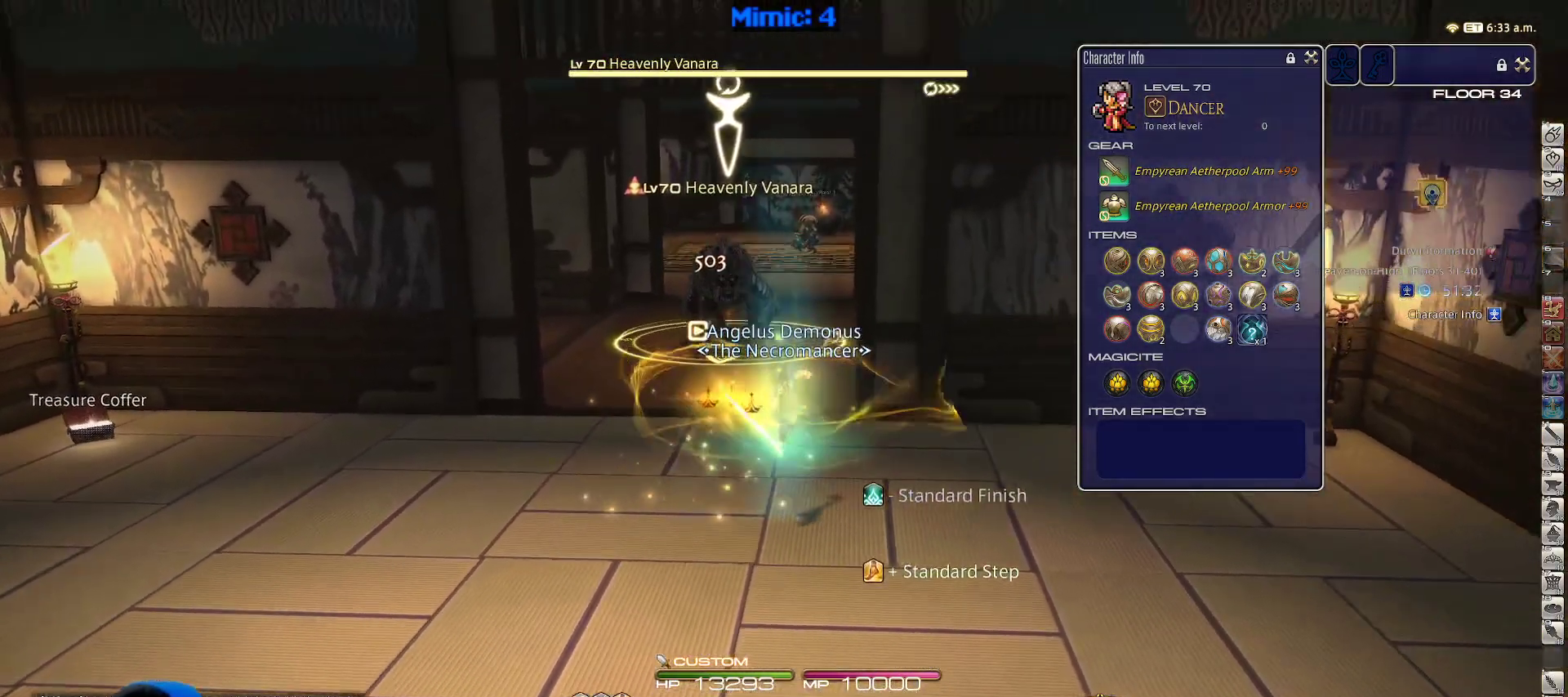
{"keys": ["a", "return", "s", "space"], "events": [[283, "a", "down"], [483, "return", "down"], [483, "space", "down"]]}
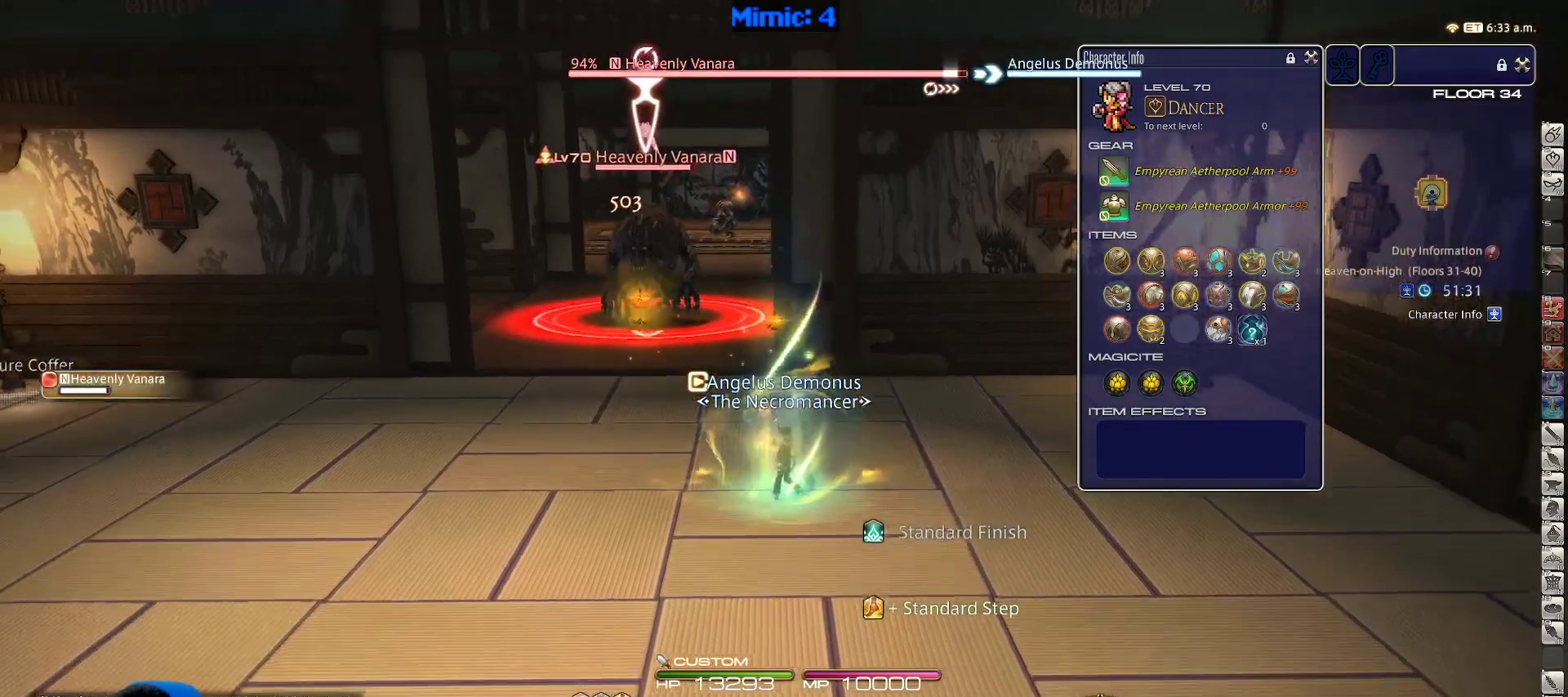
{"keys": [], "events": [[83, "return", "up"], [117, "return", "down"], [117, "space", "up"], [267, "return", "up"], [267, "s", "up"], [367, "lbracket", "down"], [450, "a", "up"], [500, "lbracket", "up"]]}
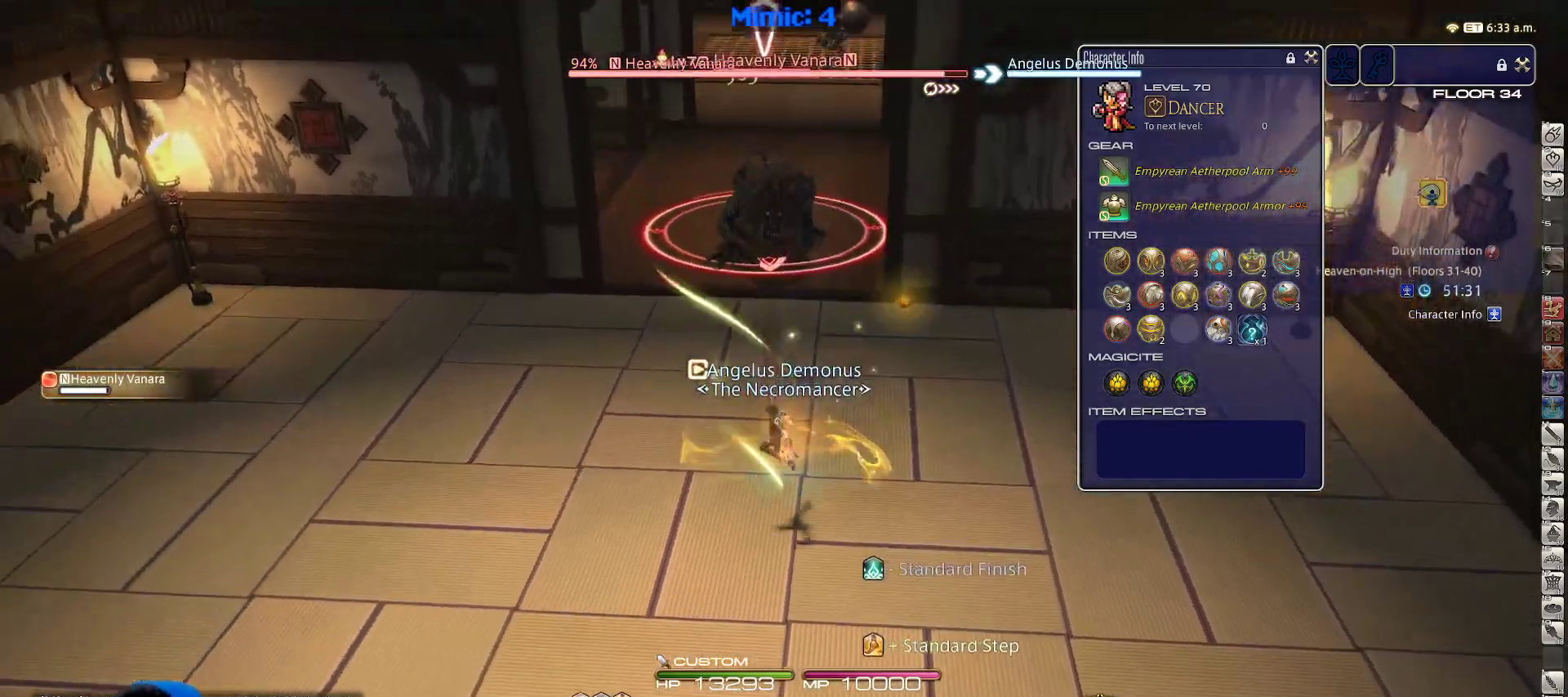
{"keys": ["d"], "events": [[50, "return", "down"], [50, "s", "down"], [133, "return", "up"], [183, "d", "down"], [183, "s", "up"], [283, "space", "down"], [367, "space", "up"]]}
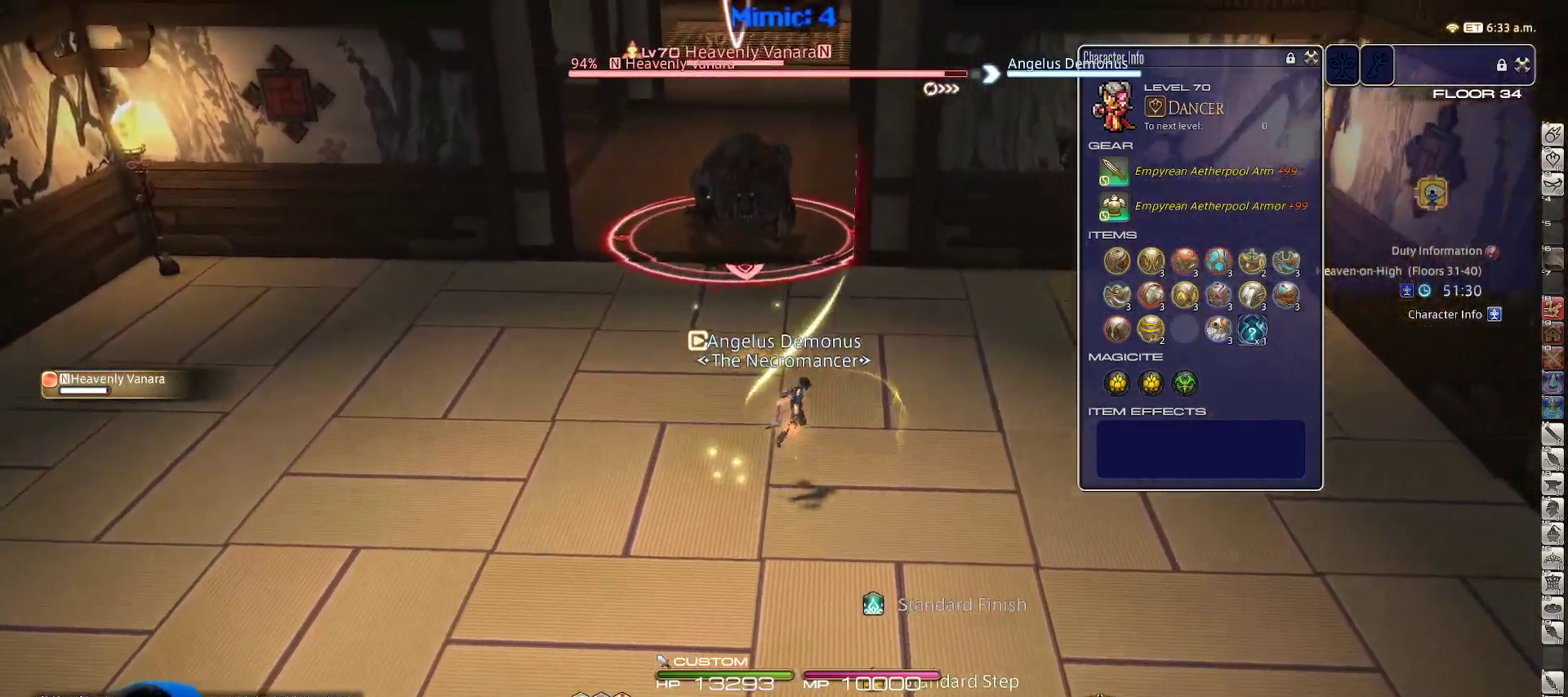
{"keys": ["d"], "events": [[383, "1", "down"], [467, "1", "up"]]}
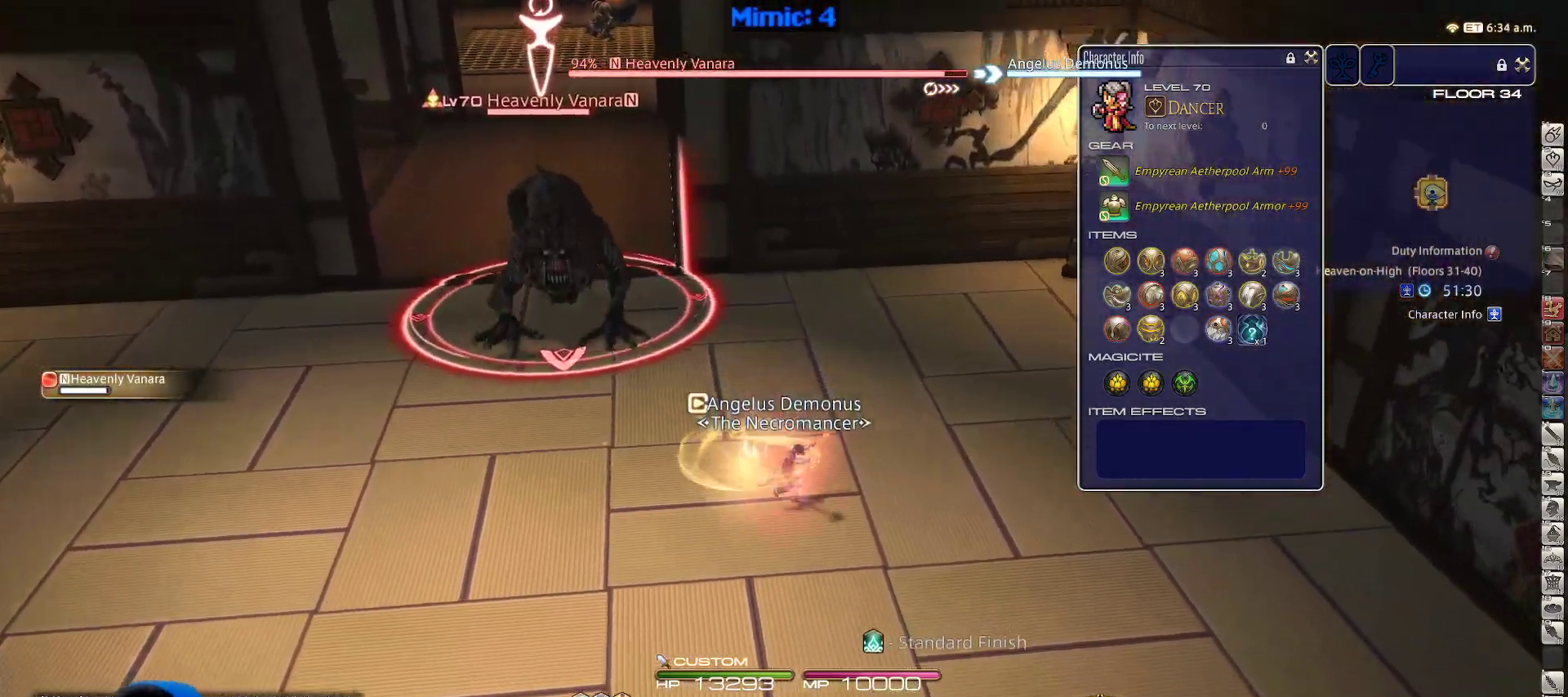
{"keys": ["return", "s"], "events": [[67, "return", "down"], [67, "s", "down"], [167, "return", "up"], [167, "space", "down"], [250, "return", "down"], [250, "space", "up"], [367, "d", "up"], [367, "return", "up"], [417, "return", "down"]]}
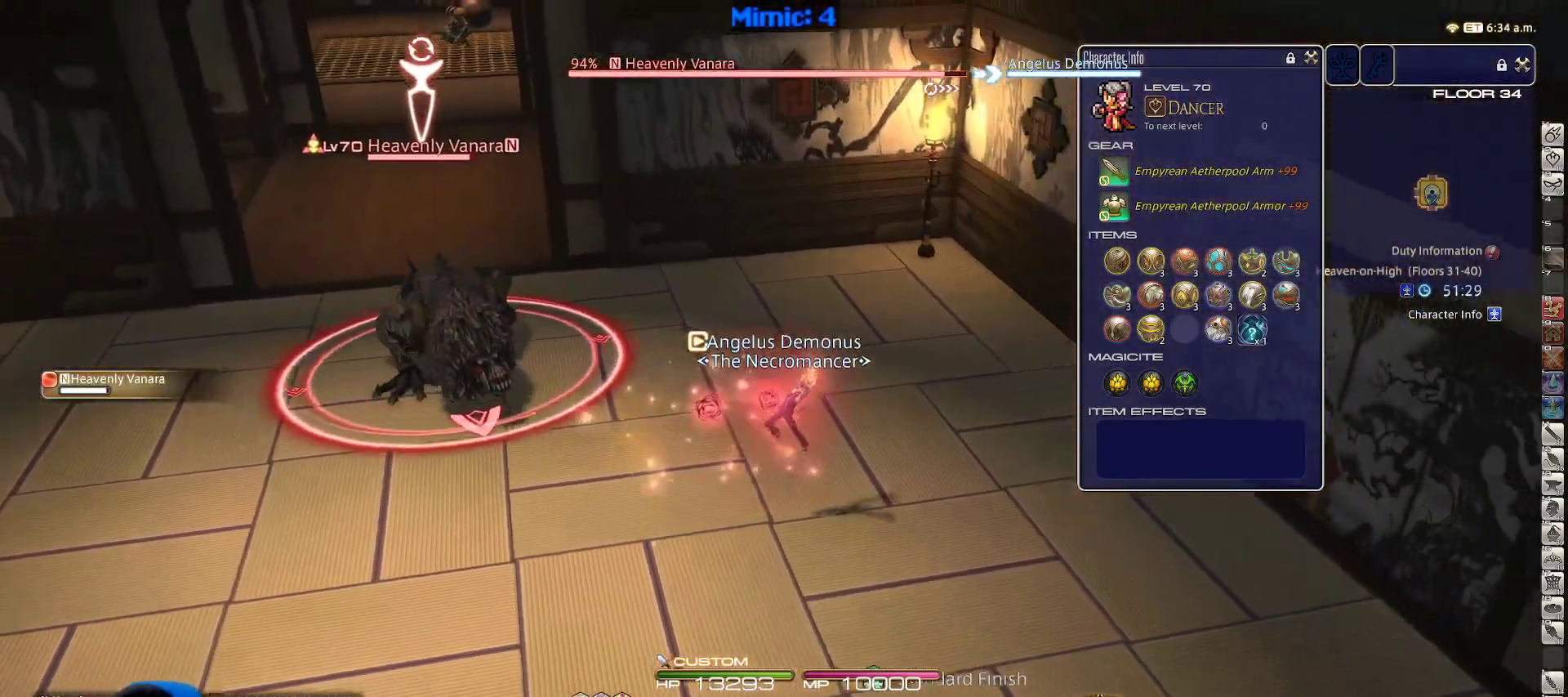
{"keys": ["a", "s", "space"], "events": [[50, "return", "up"], [333, "a", "down"], [367, "rbracket", "down"], [467, "space", "down"], [500, "rbracket", "up"]]}
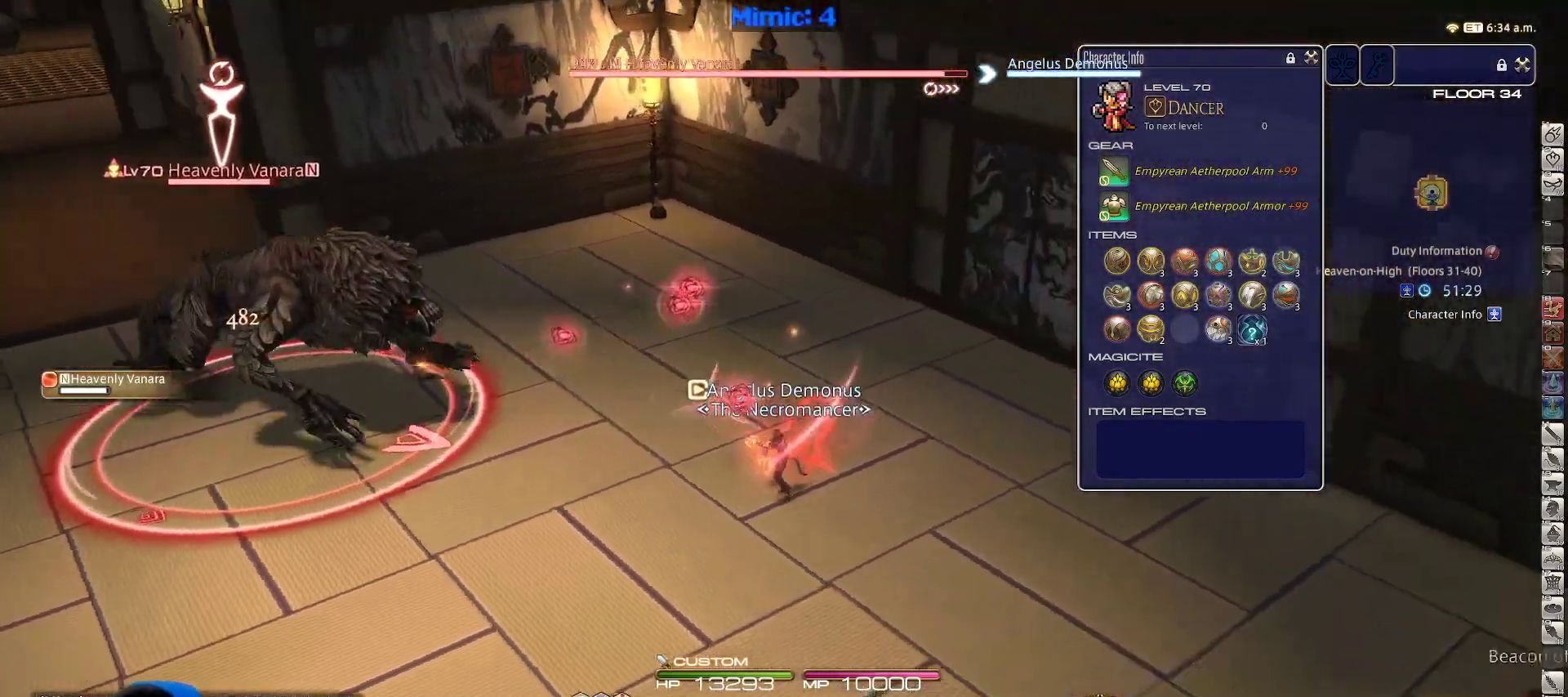
{"keys": ["s", "shift_r"], "events": [[100, "space", "up"], [200, "a", "up"], [483, "shift_r", "down"]]}
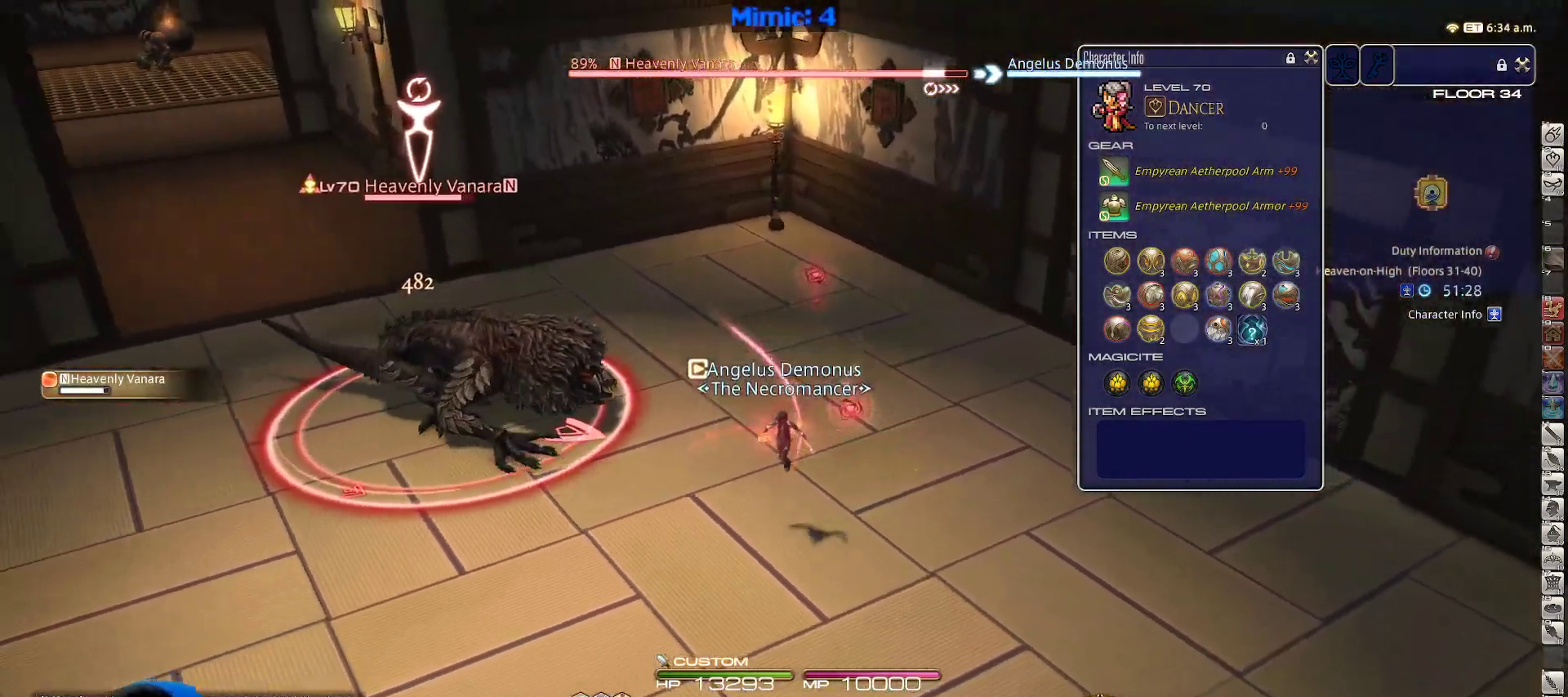
{"keys": ["s", "shift_r"], "events": [[400, "1", "down"], [483, "1", "up"]]}
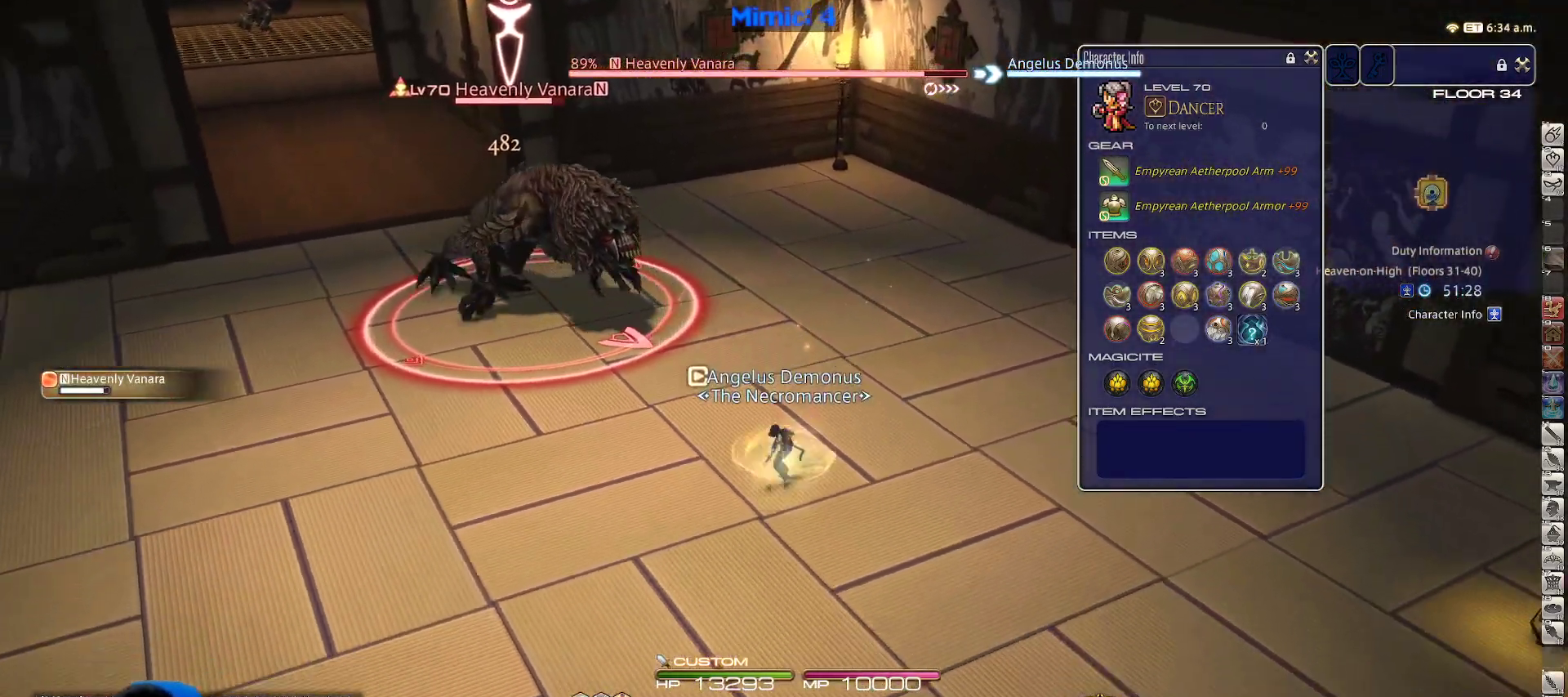
{"keys": ["a", "w"], "events": [[33, "shift_r", "up"], [150, "a", "down"], [233, "s", "up"], [417, "w", "down"]]}
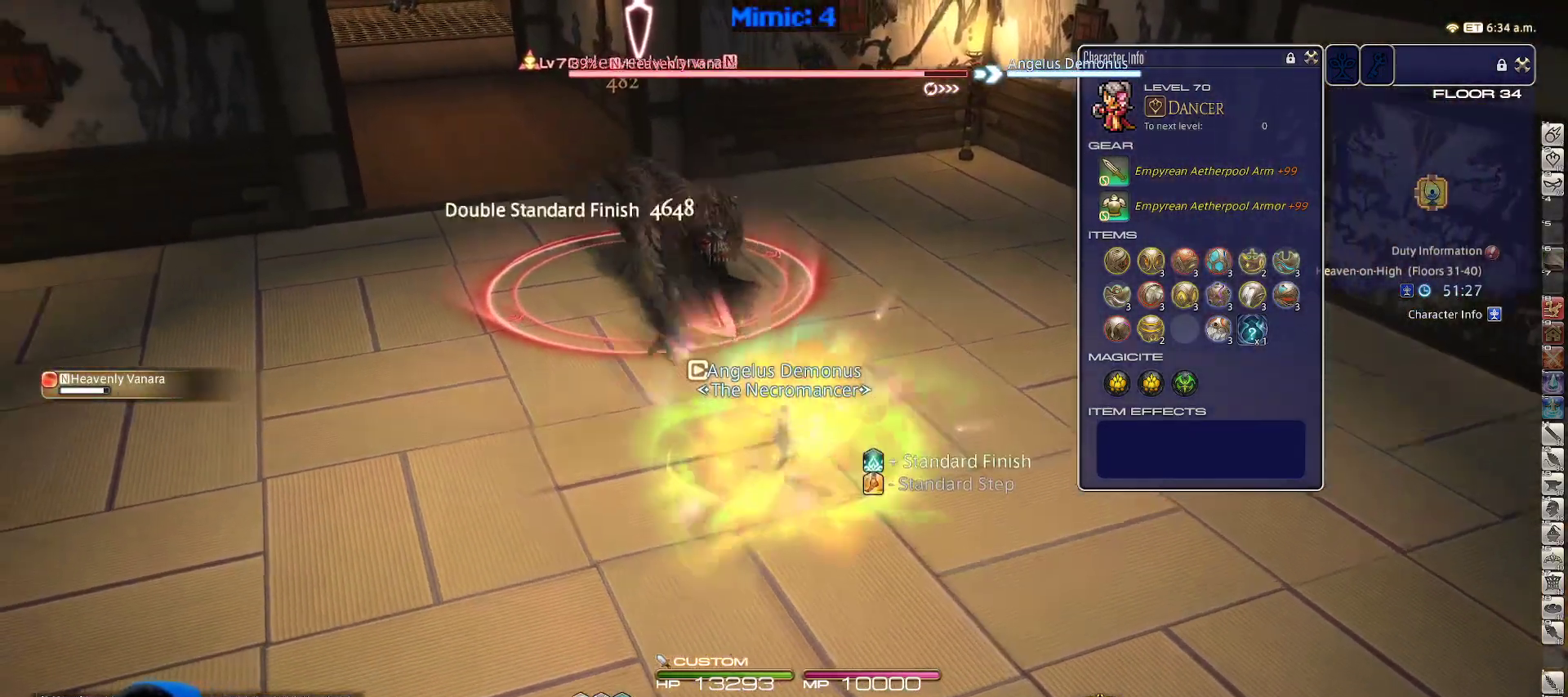
{"keys": ["a", "w"], "events": [[200, "return", "down"], [283, "return", "up"], [383, "return", "down"], [483, "return", "up"]]}
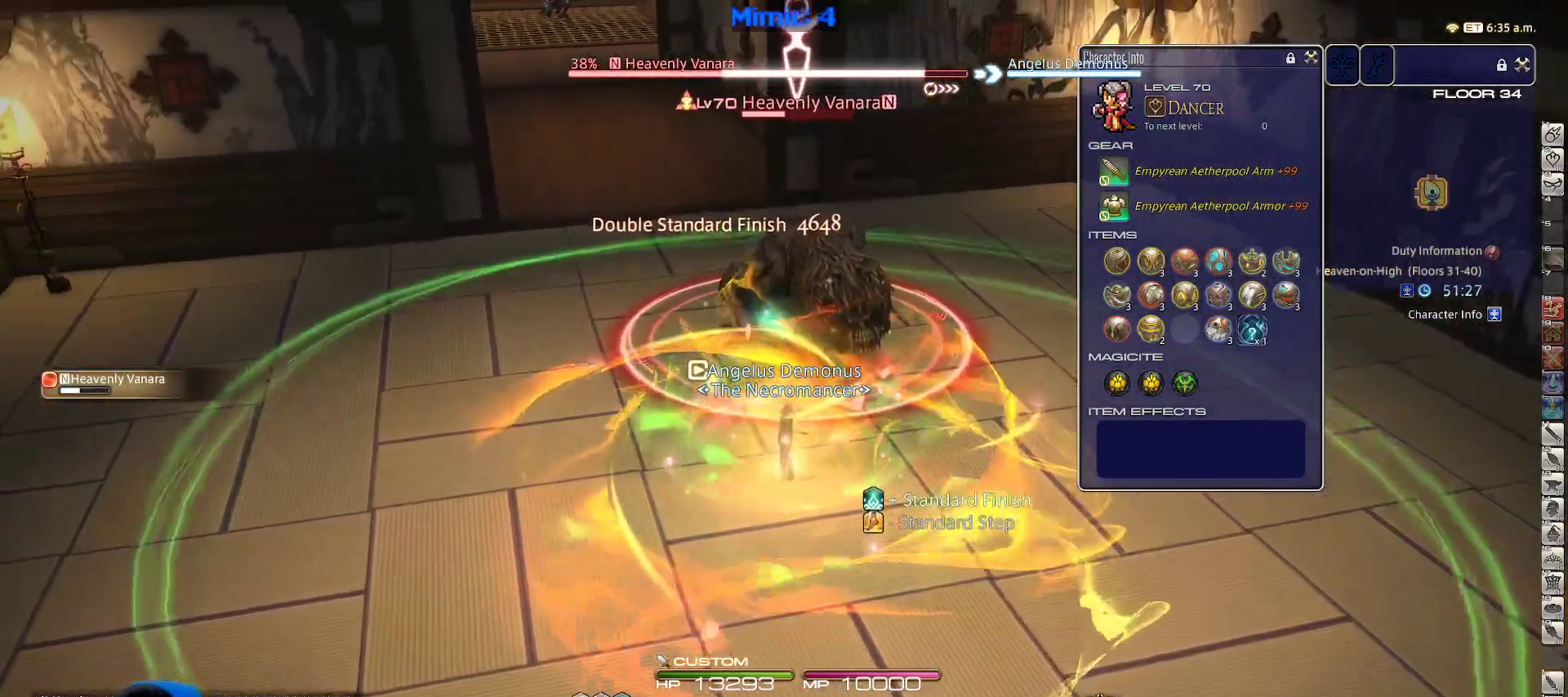
{"keys": ["p", "w"], "events": [[500, "a", "up"], [500, "p", "down"]]}
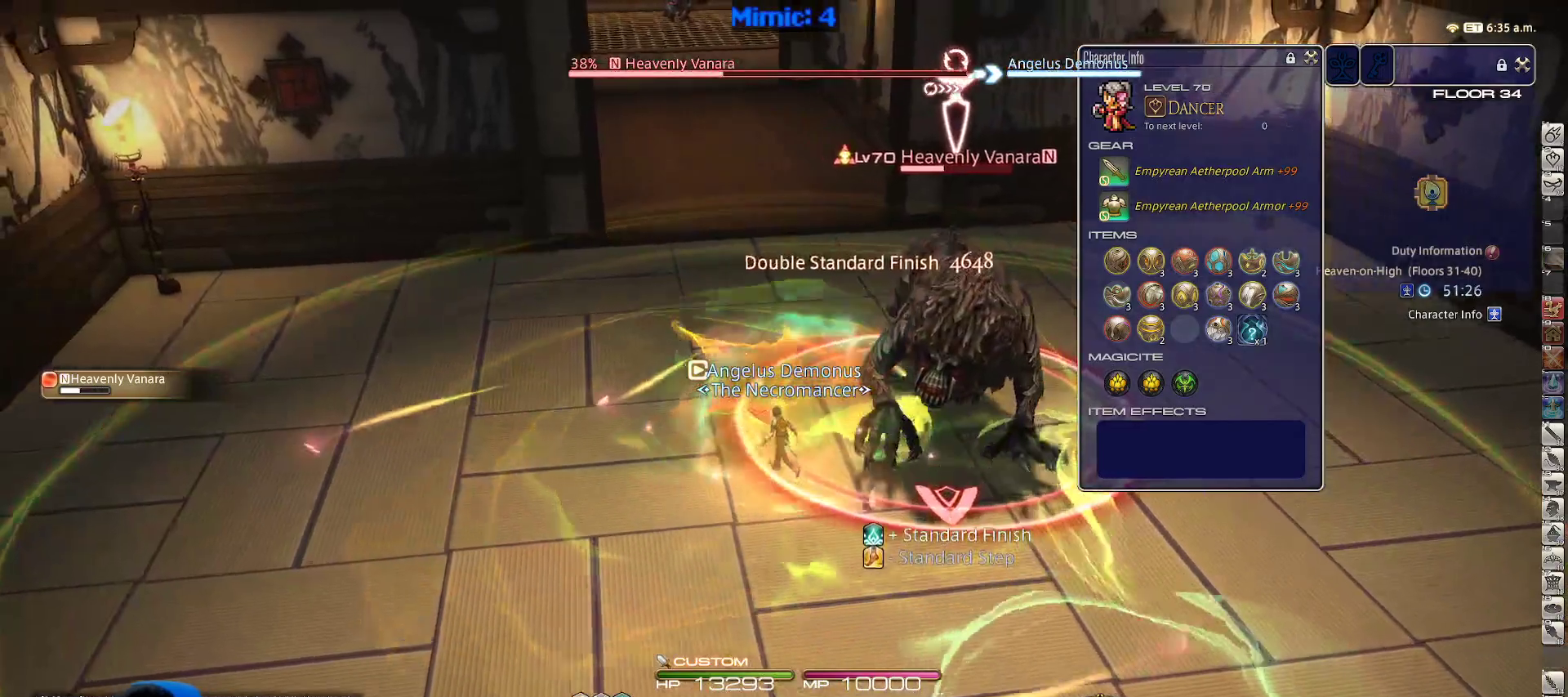
{"keys": ["w"], "events": [[83, "p", "up"]]}
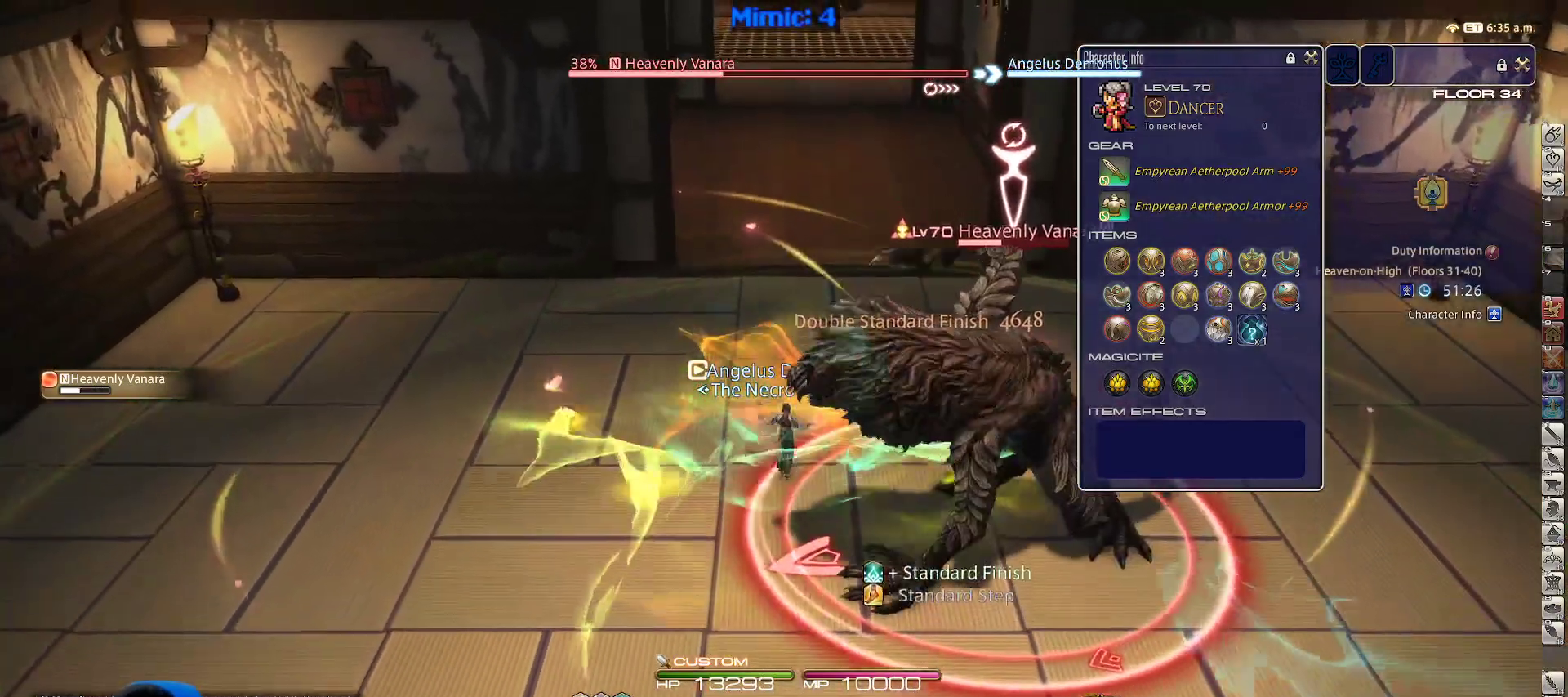
{"keys": ["w"], "events": [[250, "1", "down"], [333, "1", "up"], [383, "1", "down"], [483, "1", "up"]]}
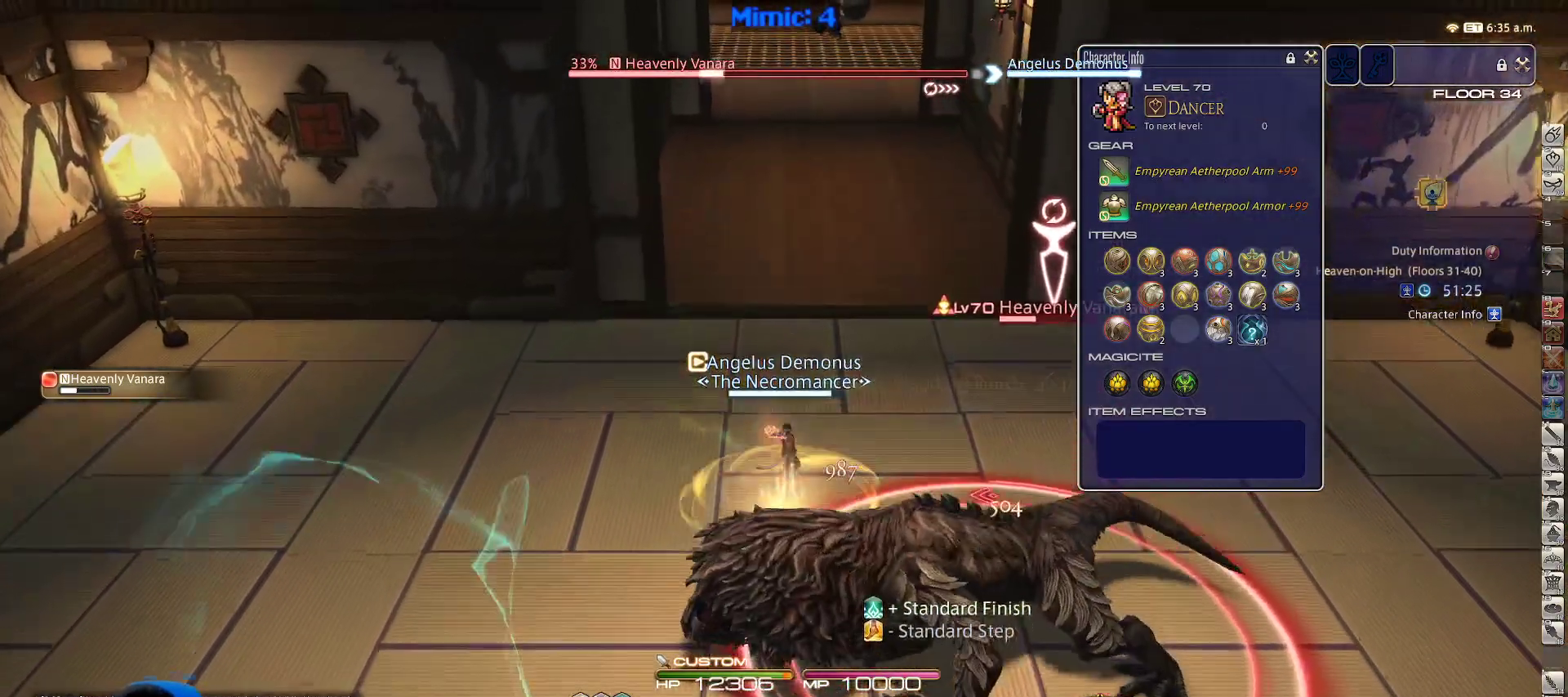
{"keys": ["d", "minus", "w"], "events": [[33, "1", "down"], [83, "1", "up"], [167, "1", "down"], [217, "1", "up"], [267, "1", "down"], [400, "1", "up"], [450, "d", "down"], [500, "minus", "down"]]}